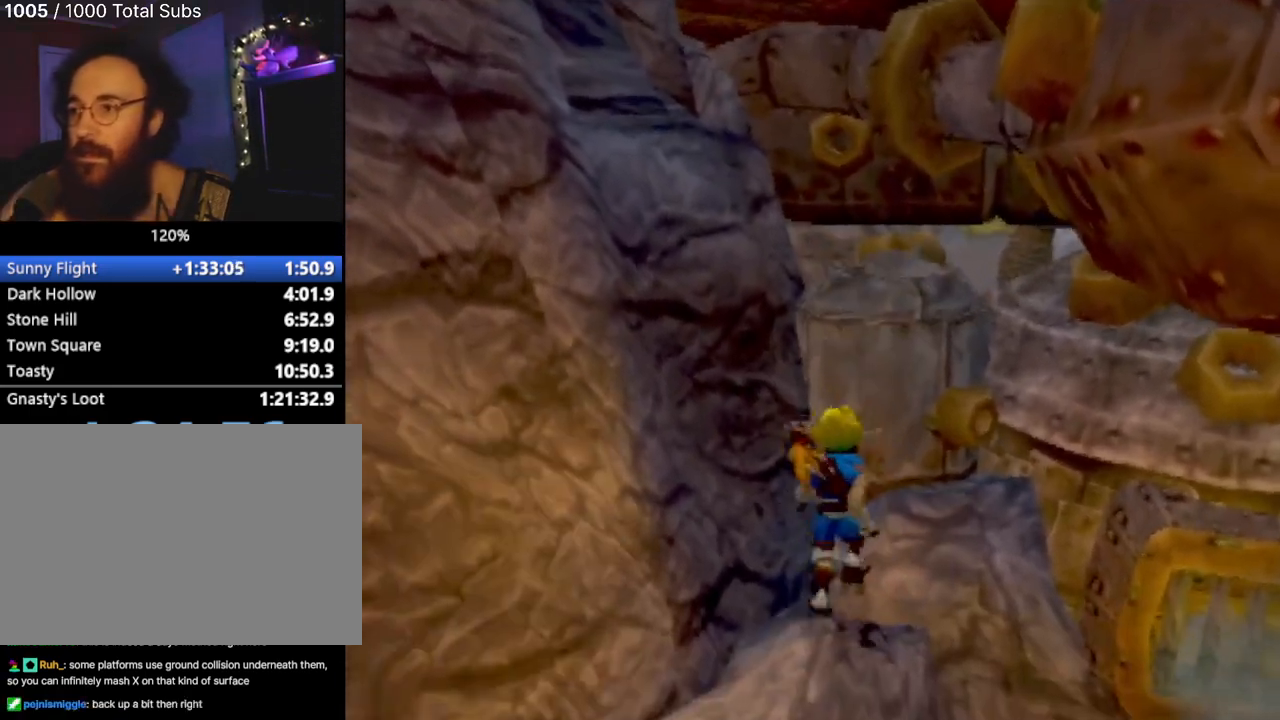
Gameplay with a controller (PlayStation layout); each line is a JSON object with the inputs held at the frame after it. "events" lists button and stick changes between this image and that frame as [ms after this image, input, new state], when the widget could be followed in between. Not read: L3 R2 R3 right_stick.
{"buttons": [], "left_stick": "up", "events": [[117, "CROSS", "down"], [334, "CROSS", "up"]]}
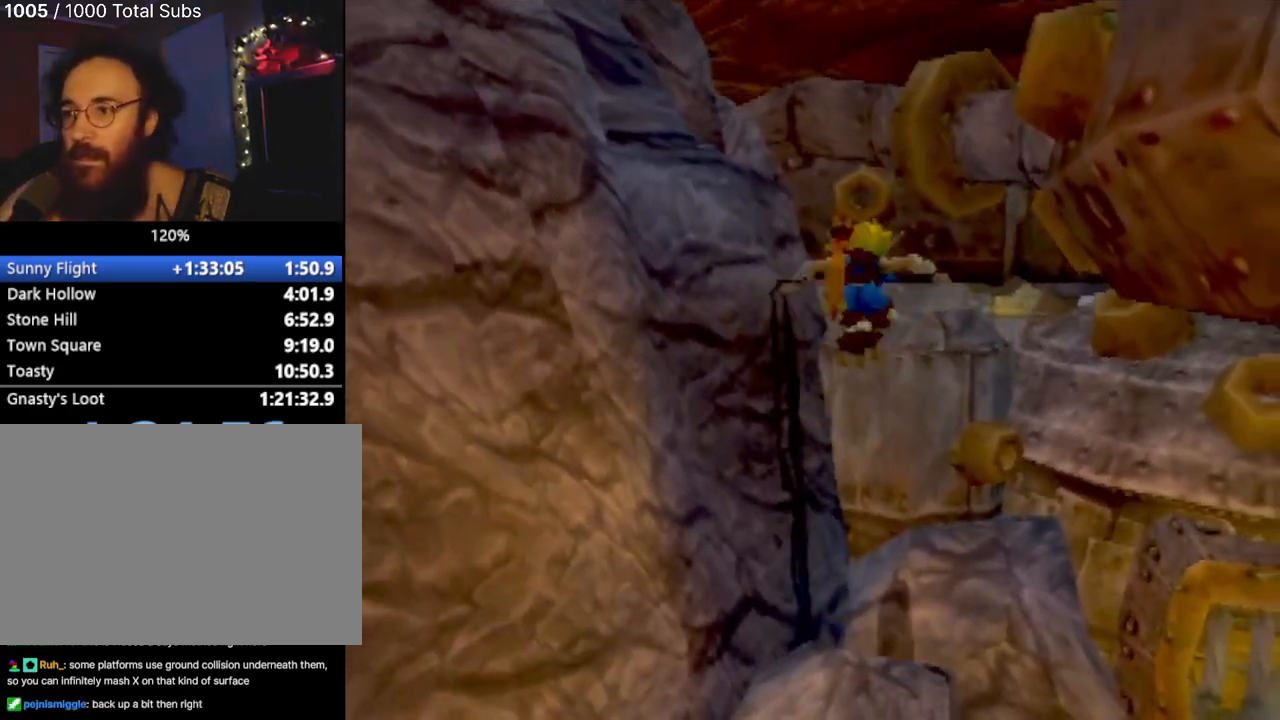
{"buttons": [], "left_stick": "down-left", "events": [[117, "left_stick", "up-left"], [300, "left_stick", "down-left"]]}
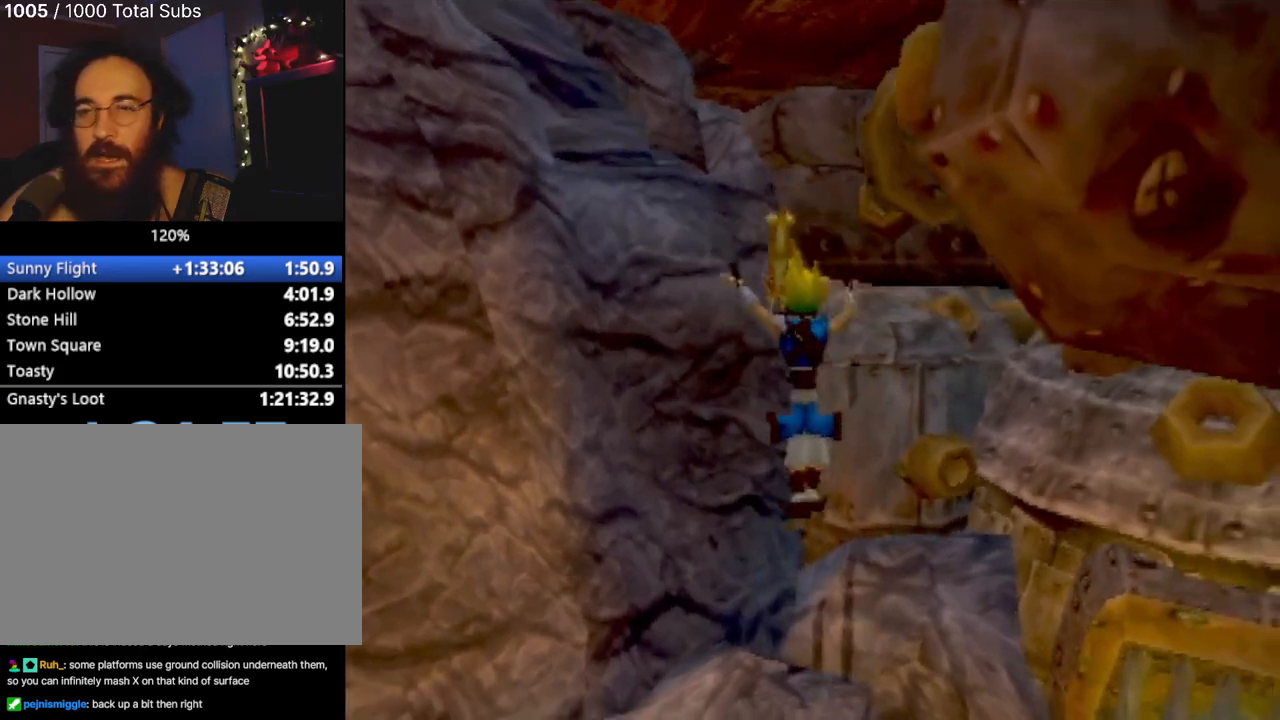
{"buttons": [], "left_stick": "left", "events": [[84, "left_stick", "left"], [384, "left_stick", "center"], [467, "left_stick", "left"]]}
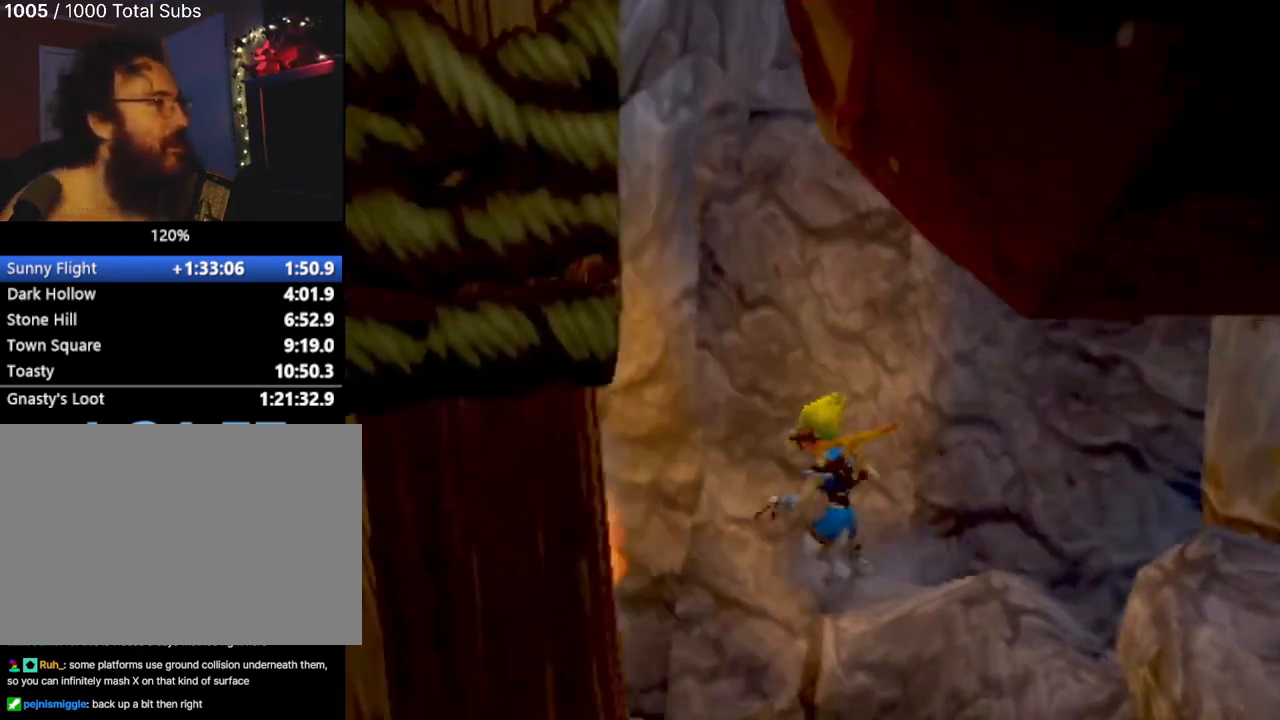
{"buttons": ["CROSS"], "left_stick": "up-left", "events": [[117, "left_stick", "up-left"], [400, "CROSS", "down"]]}
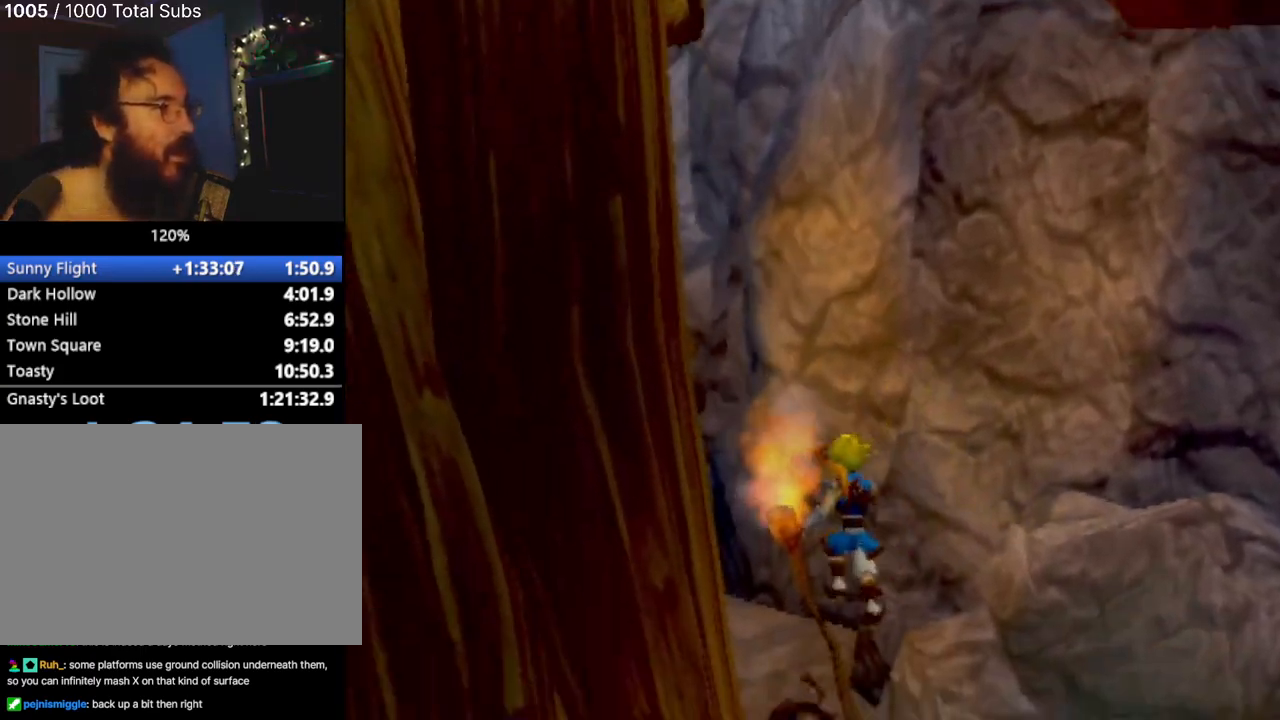
{"buttons": [], "left_stick": "up", "events": [[134, "CROSS", "up"], [384, "left_stick", "up"]]}
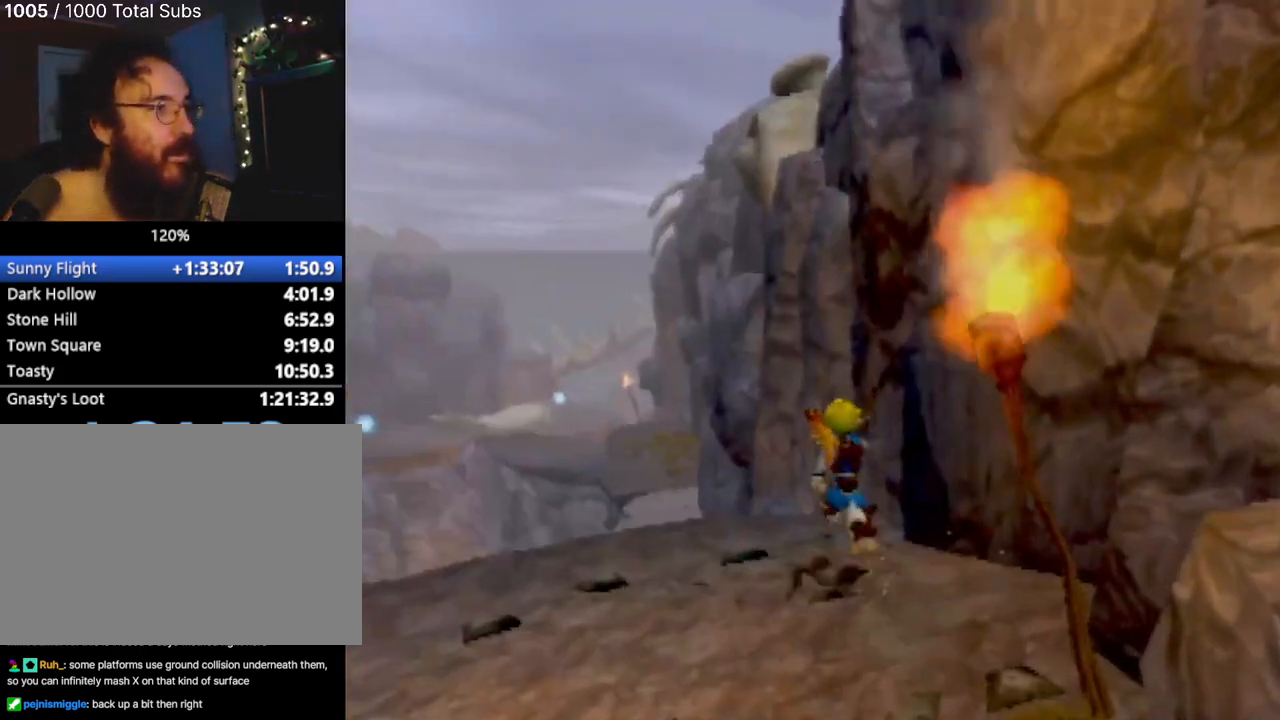
{"buttons": [], "left_stick": "center", "events": [[33, "left_stick", "up-left"], [384, "left_stick", "center"]]}
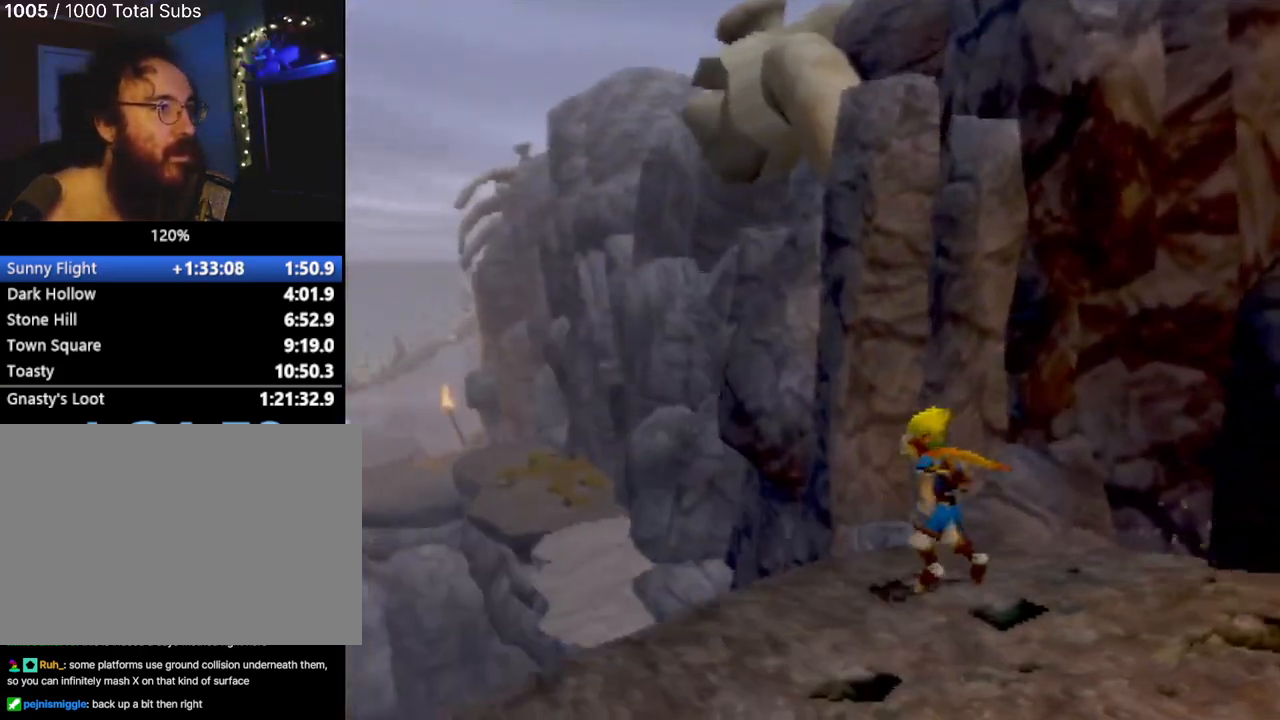
{"buttons": ["L1"], "left_stick": "center", "events": [[117, "left_stick", "up"], [434, "left_stick", "center"], [484, "L1", "down"]]}
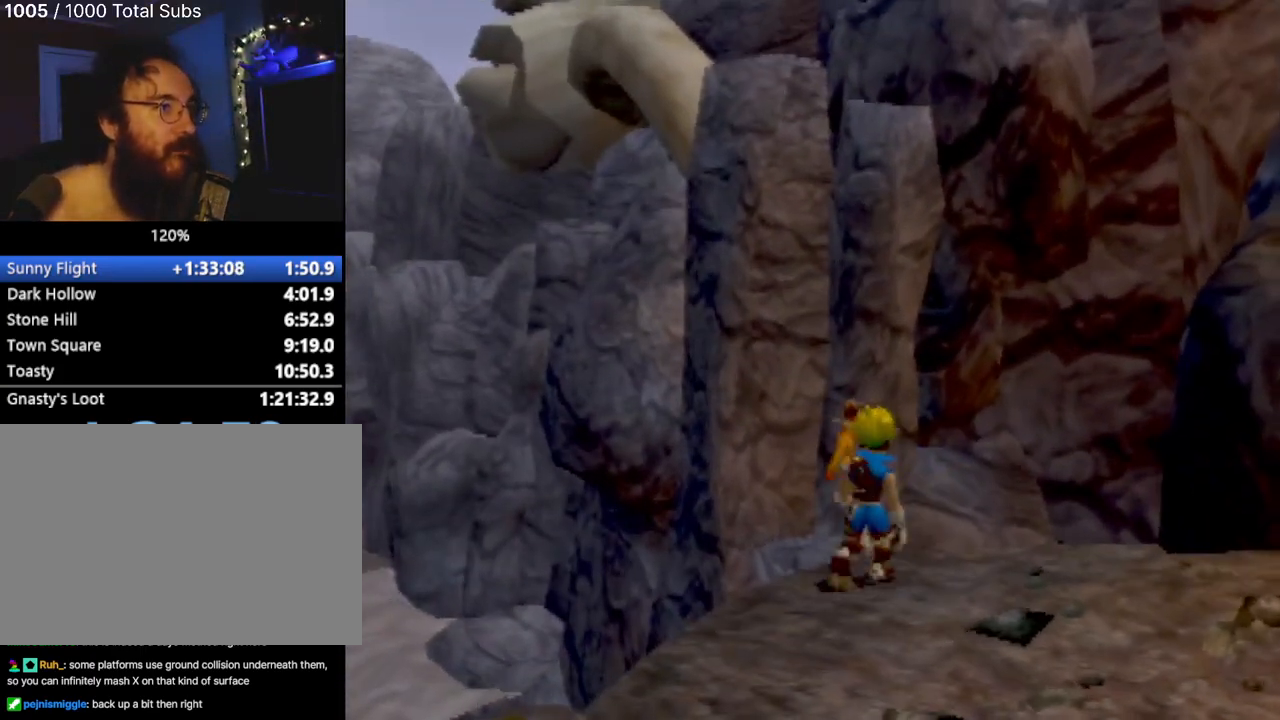
{"buttons": ["CROSS", "L1"], "left_stick": "up-right", "events": [[133, "CROSS", "down"], [384, "left_stick", "up-right"]]}
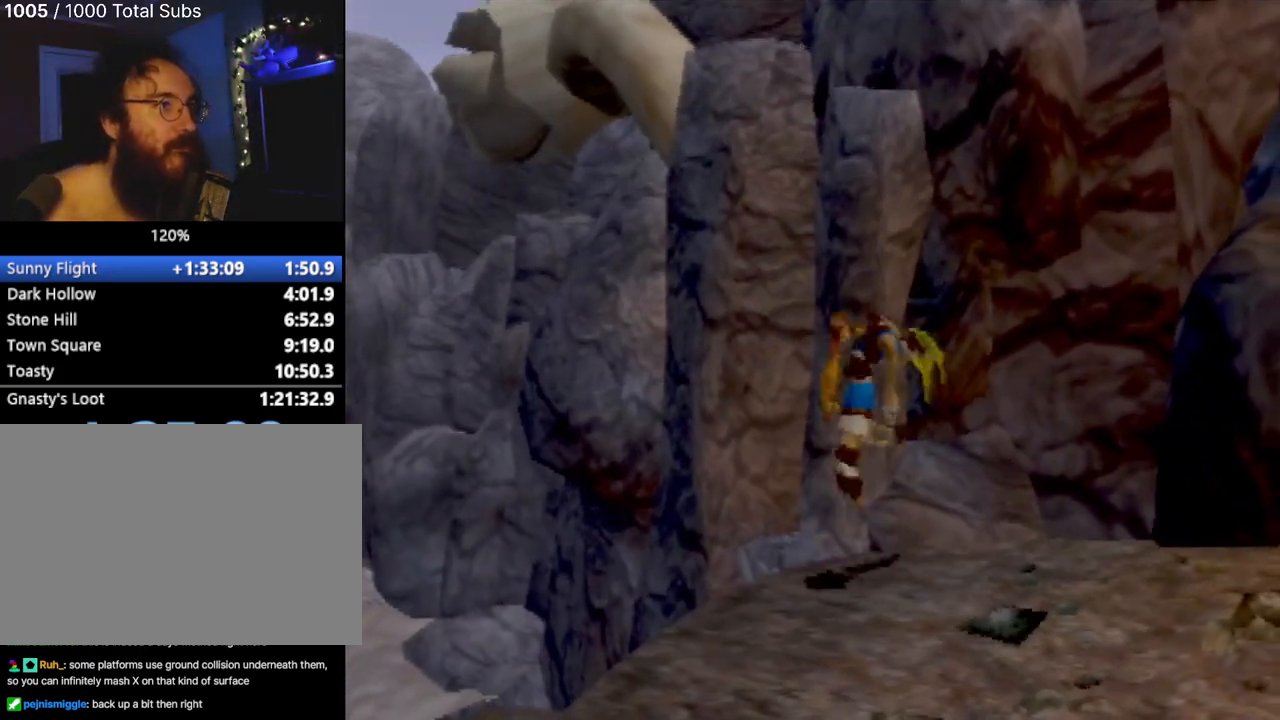
{"buttons": ["CIRCLE"], "left_stick": "up", "events": [[34, "left_stick", "up"], [301, "L1", "up"], [334, "CIRCLE", "down"], [384, "CROSS", "up"]]}
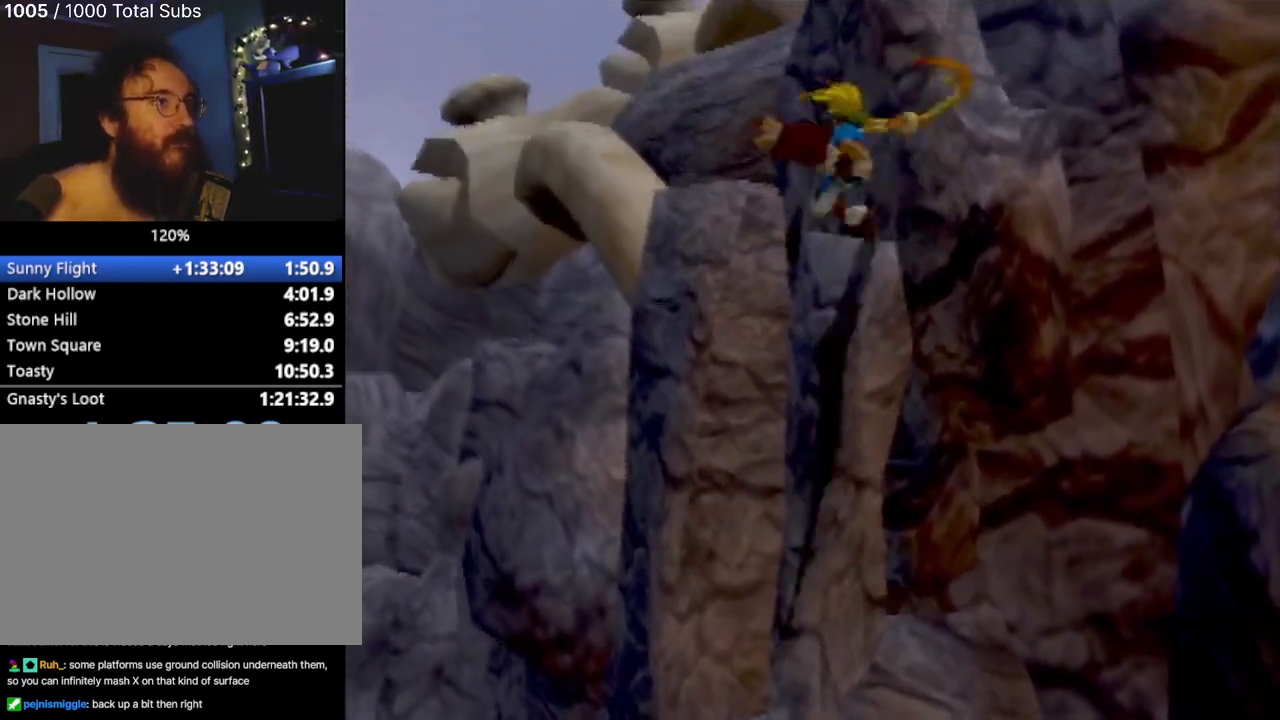
{"buttons": [], "left_stick": "down-right", "events": [[133, "left_stick", "up-right"], [217, "CIRCLE", "up"], [267, "left_stick", "right"], [367, "left_stick", "down-right"]]}
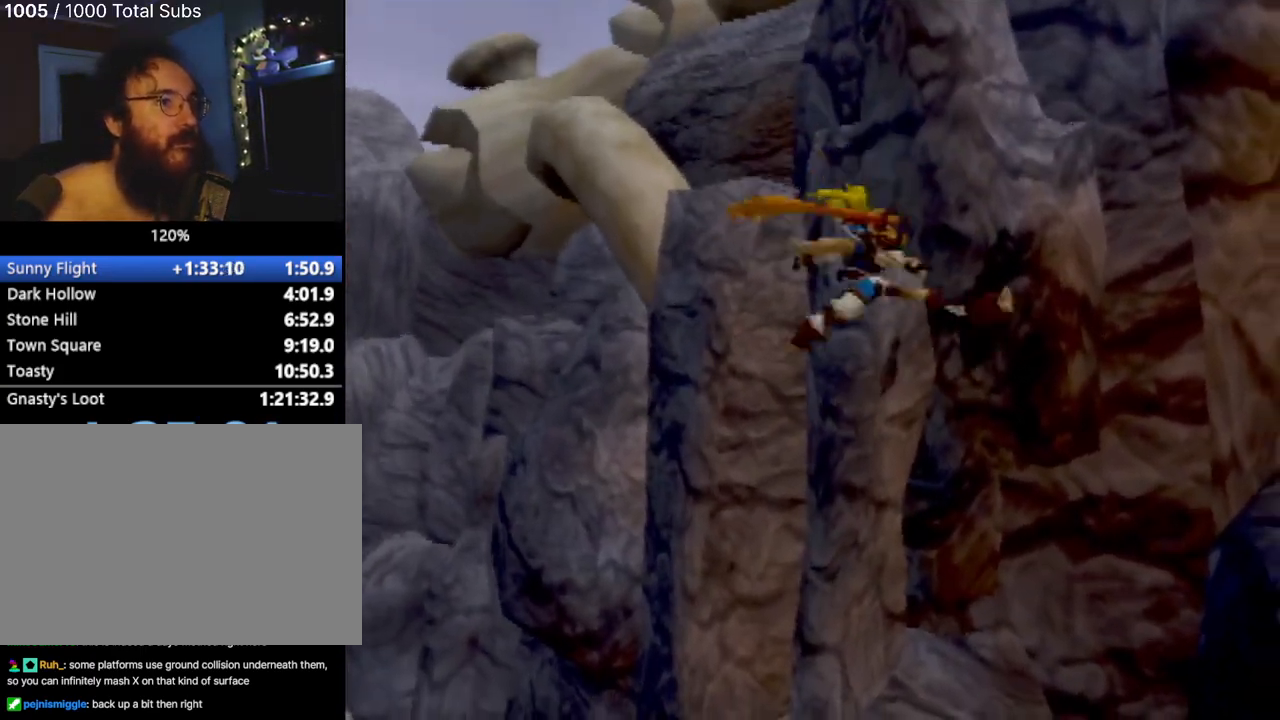
{"buttons": [], "left_stick": "down-right", "events": []}
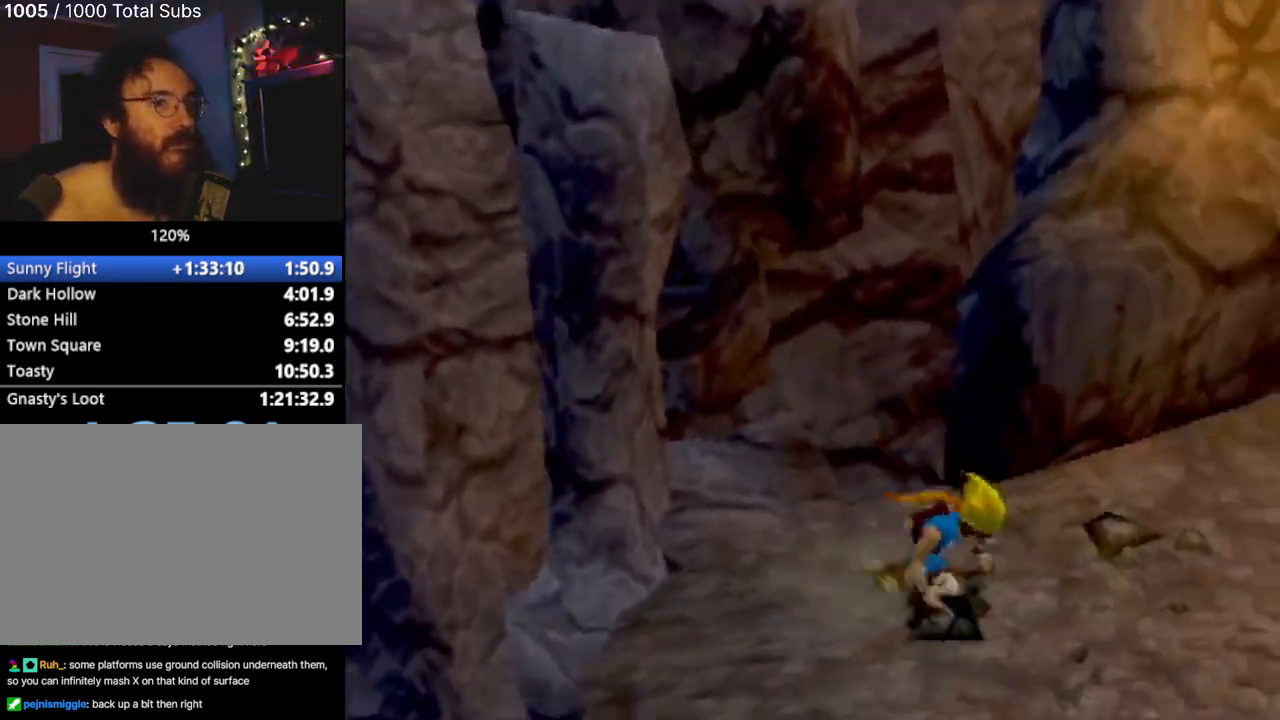
{"buttons": [], "left_stick": "up-right", "events": [[50, "left_stick", "right"], [183, "left_stick", "up-right"]]}
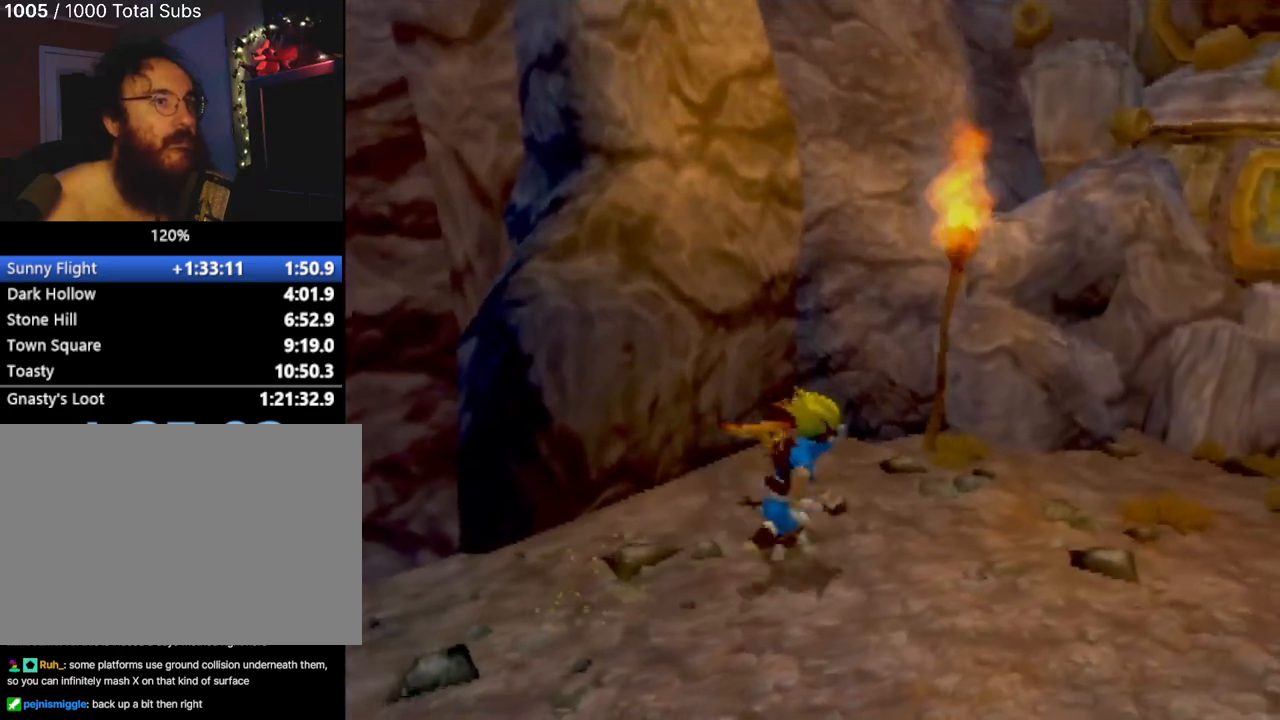
{"buttons": ["CROSS"], "left_stick": "up", "events": [[301, "CROSS", "down"], [384, "left_stick", "up"]]}
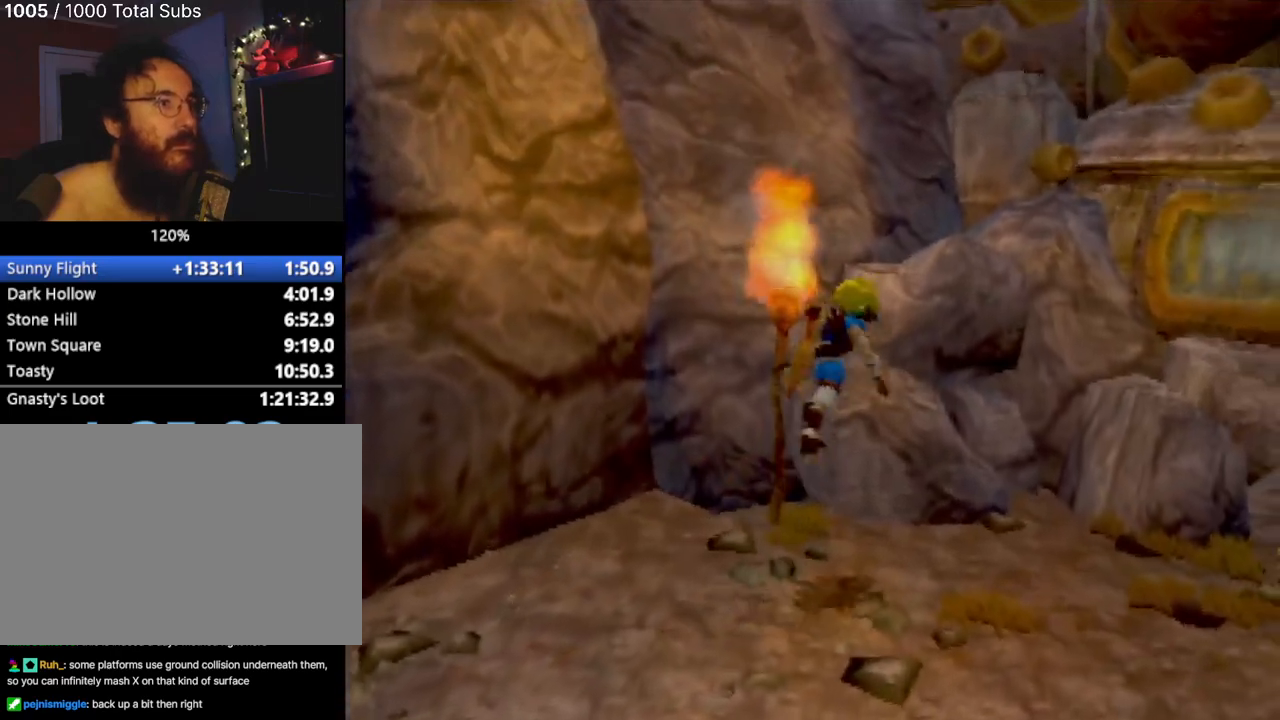
{"buttons": ["CROSS"], "left_stick": "up", "events": [[17, "CROSS", "up"], [233, "left_stick", "up-left"], [417, "left_stick", "up"], [450, "CROSS", "down"]]}
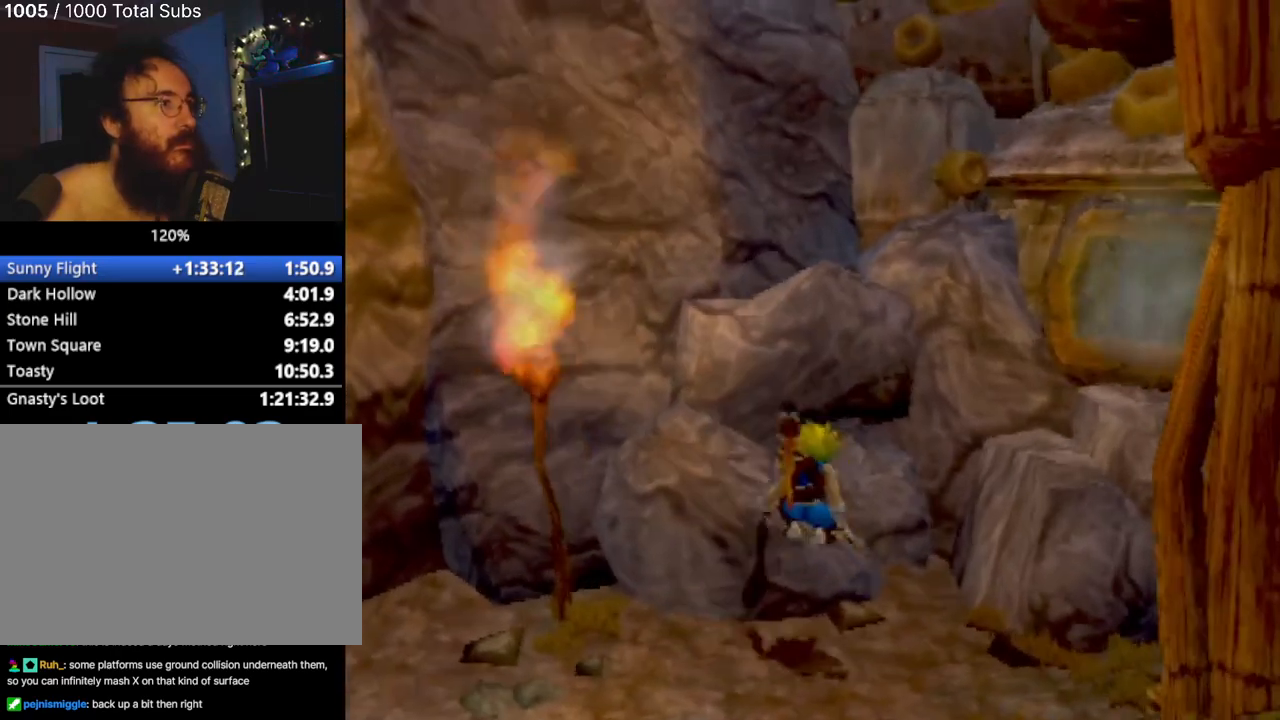
{"buttons": [], "left_stick": "up", "events": [[67, "left_stick", "up-left"], [184, "CROSS", "up"], [284, "CROSS", "down"], [434, "left_stick", "up"], [484, "CROSS", "up"]]}
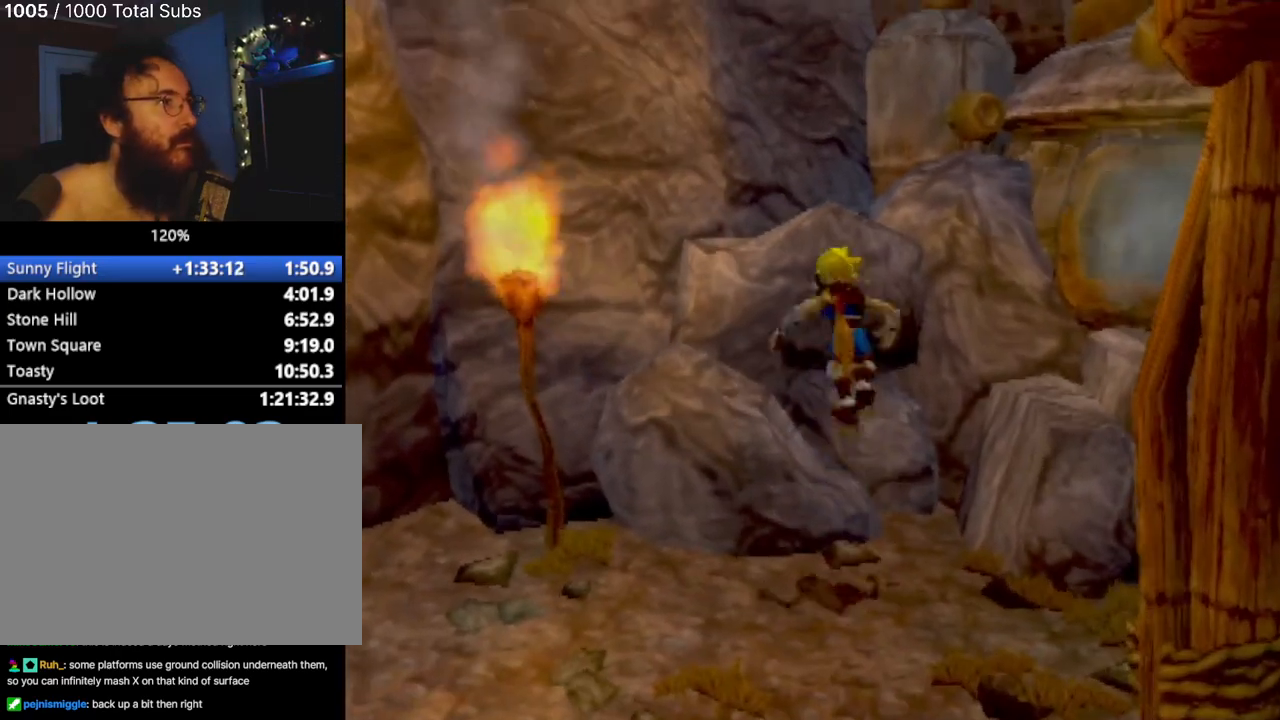
{"buttons": [], "left_stick": "up-left", "events": [[117, "CROSS", "down"], [317, "CROSS", "up"], [367, "left_stick", "up-left"]]}
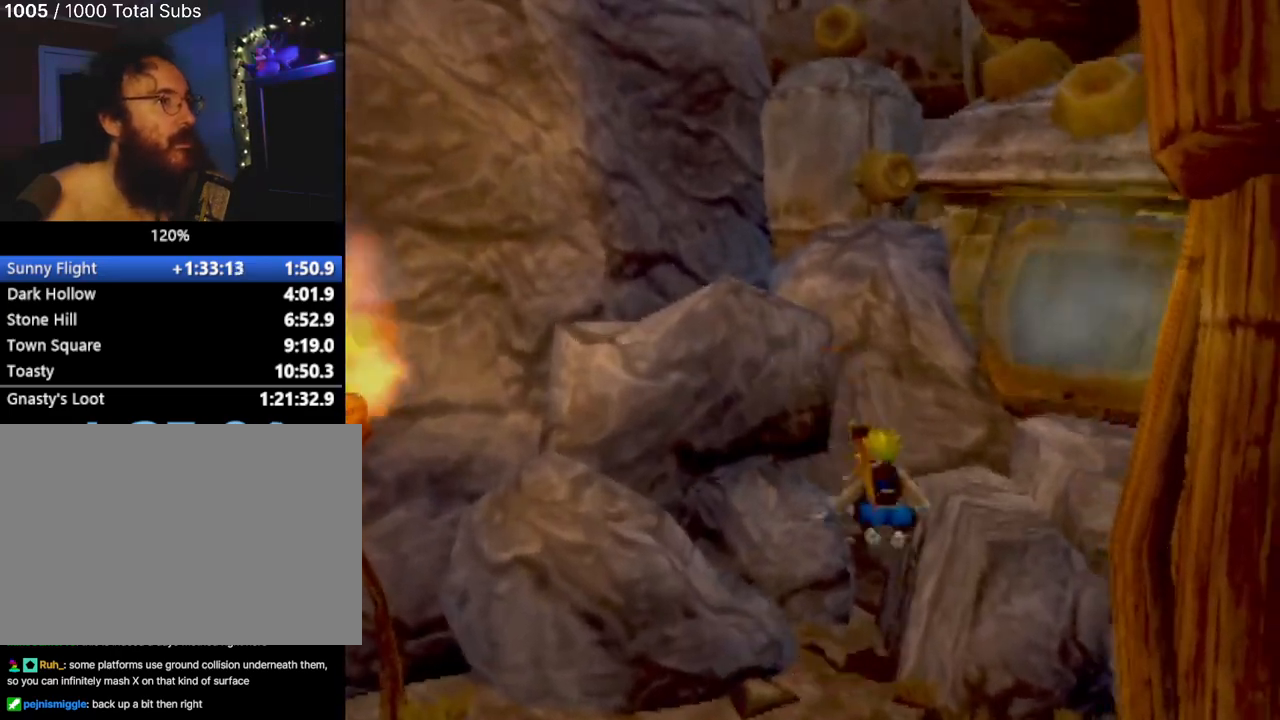
{"buttons": ["CROSS"], "left_stick": "up", "events": [[50, "left_stick", "center"], [84, "CROSS", "down"], [201, "left_stick", "up"], [317, "CROSS", "up"], [417, "CROSS", "down"]]}
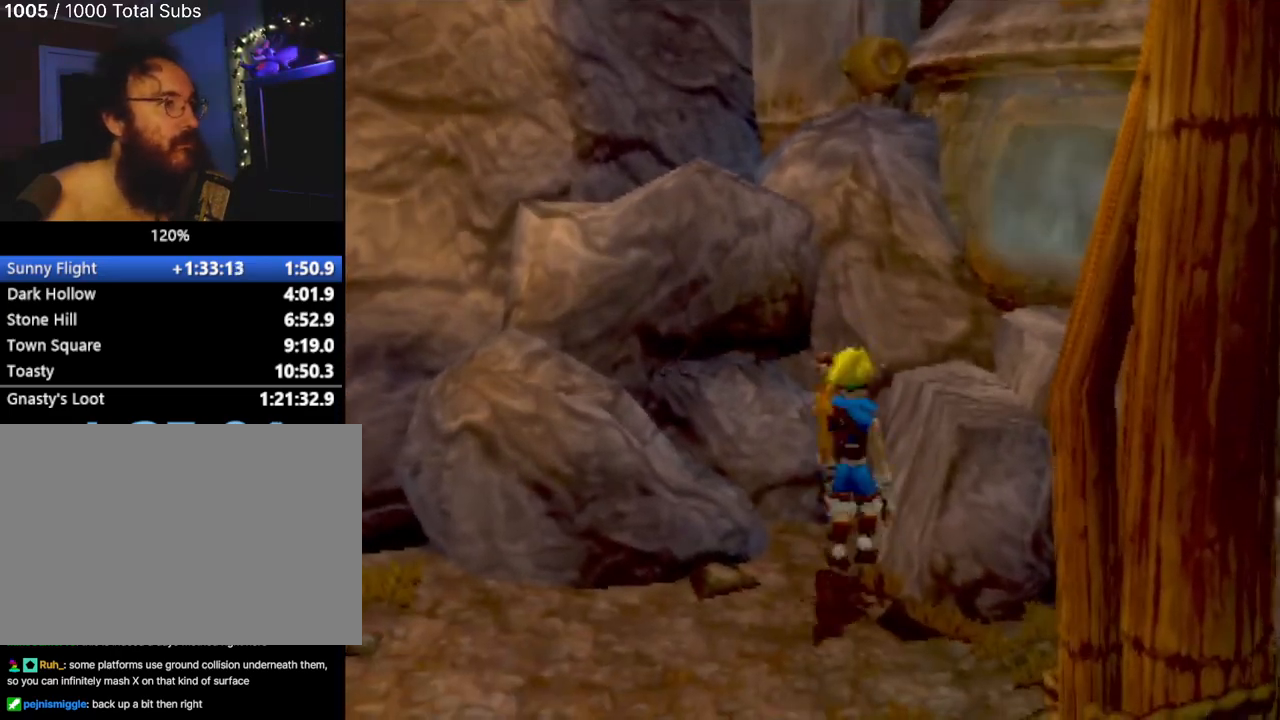
{"buttons": ["CROSS"], "left_stick": "up-left", "events": [[117, "CROSS", "up"], [200, "left_stick", "up-left"], [267, "CROSS", "down"]]}
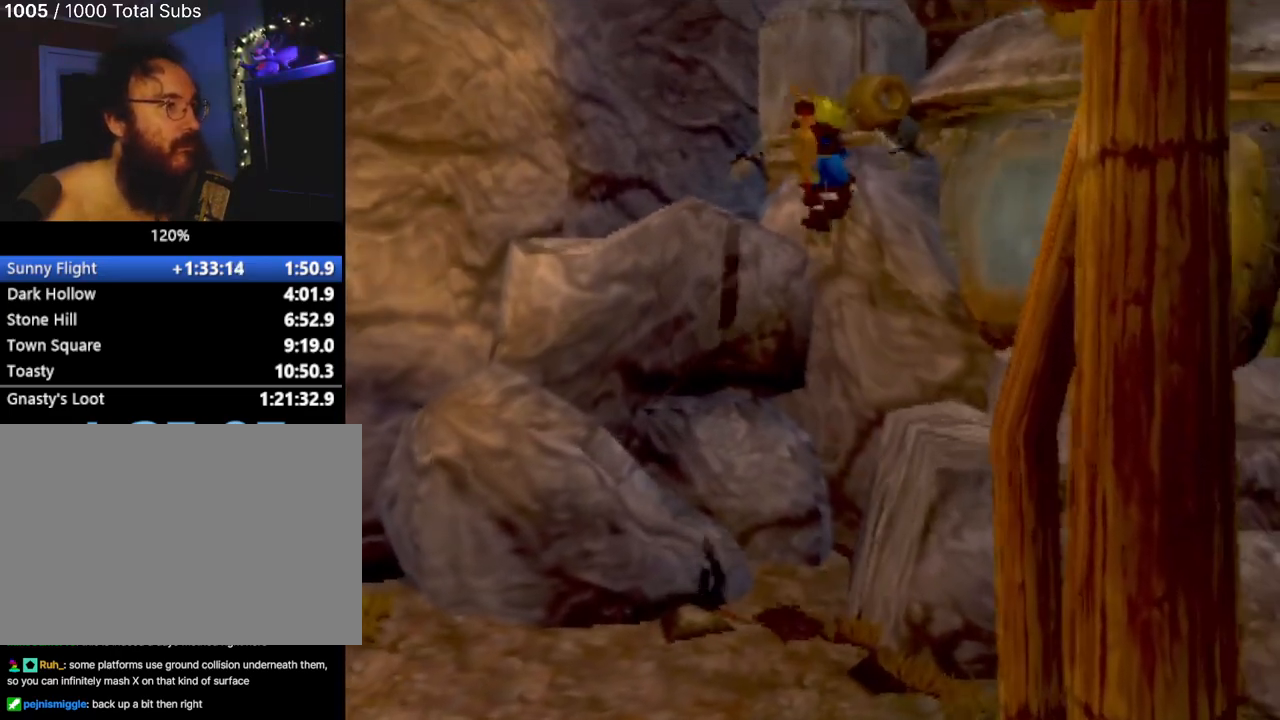
{"buttons": [], "left_stick": "left", "events": [[17, "CIRCLE", "down"], [67, "CROSS", "up"], [201, "CIRCLE", "up"], [484, "left_stick", "left"]]}
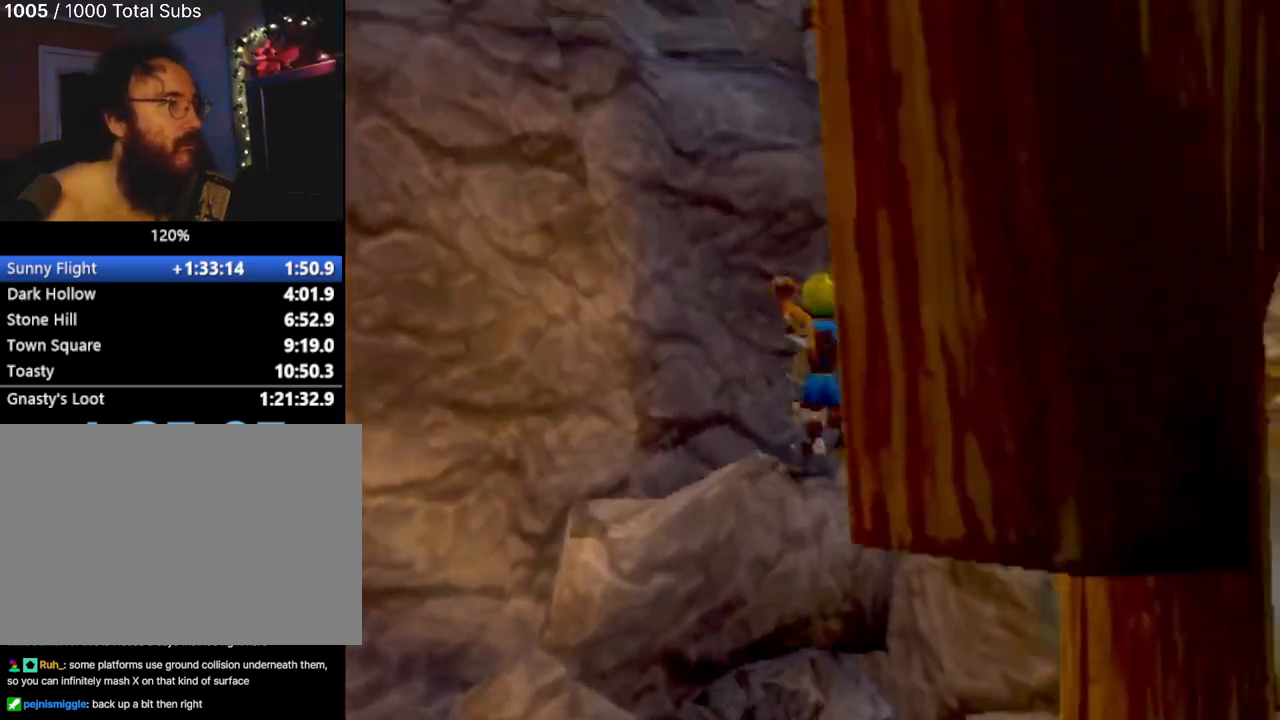
{"buttons": [], "left_stick": "up-left", "events": [[83, "left_stick", "center"], [500, "left_stick", "up-left"]]}
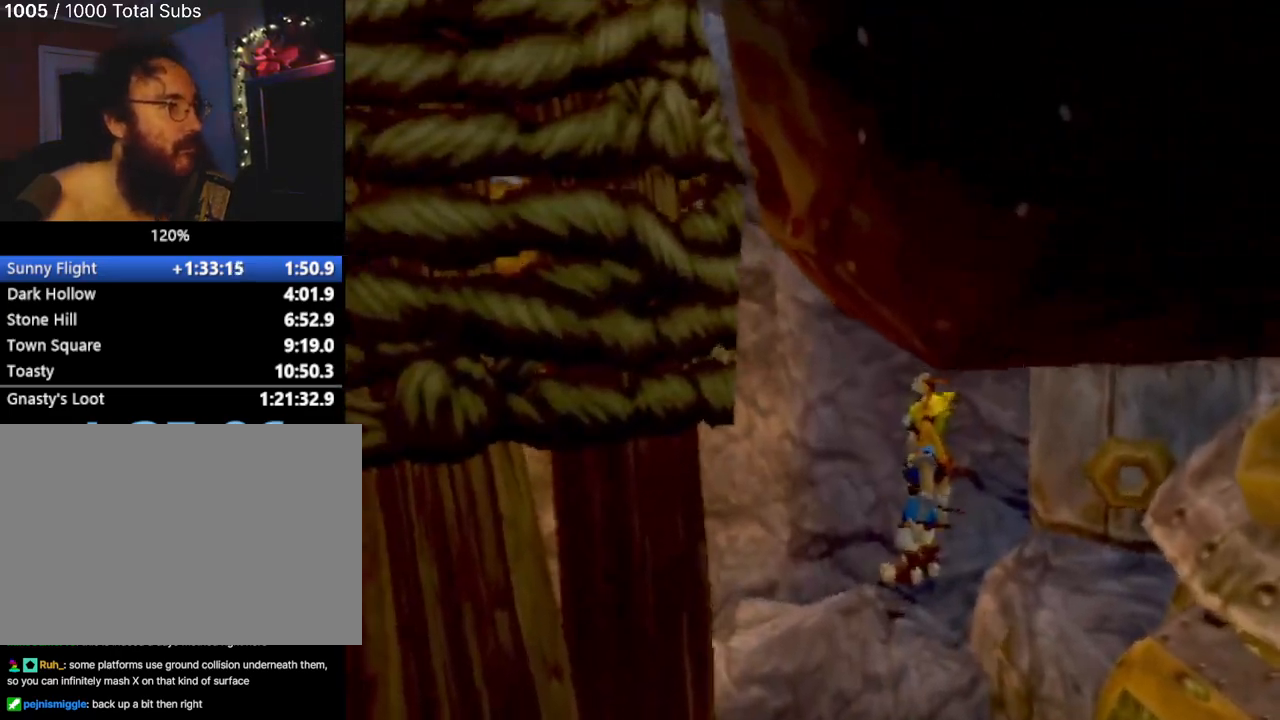
{"buttons": ["CROSS"], "left_stick": "up-left", "events": [[84, "left_stick", "left"], [267, "CROSS", "down"], [467, "left_stick", "up-left"]]}
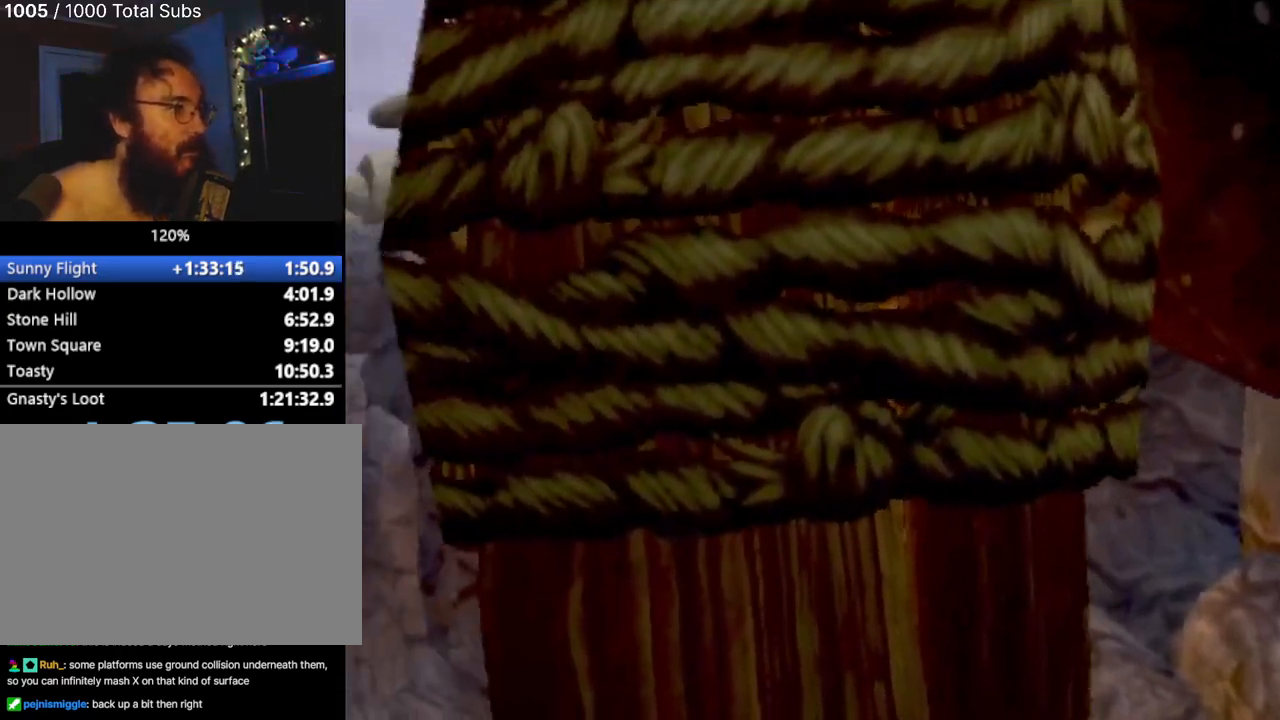
{"buttons": ["CIRCLE"], "left_stick": "up-left", "events": [[50, "CROSS", "up"], [167, "CROSS", "down"], [417, "CIRCLE", "down"], [417, "CROSS", "up"]]}
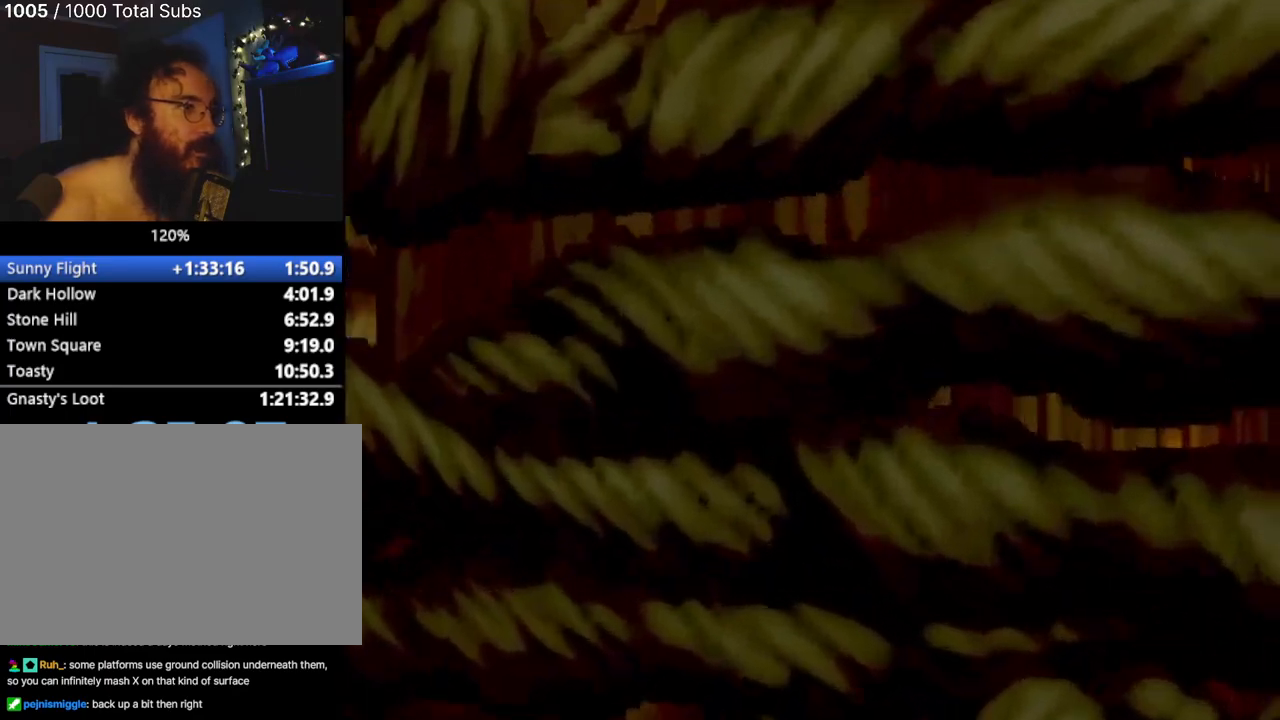
{"buttons": [], "left_stick": "up-right", "events": [[34, "left_stick", "up"], [134, "CIRCLE", "up"], [167, "left_stick", "up-right"]]}
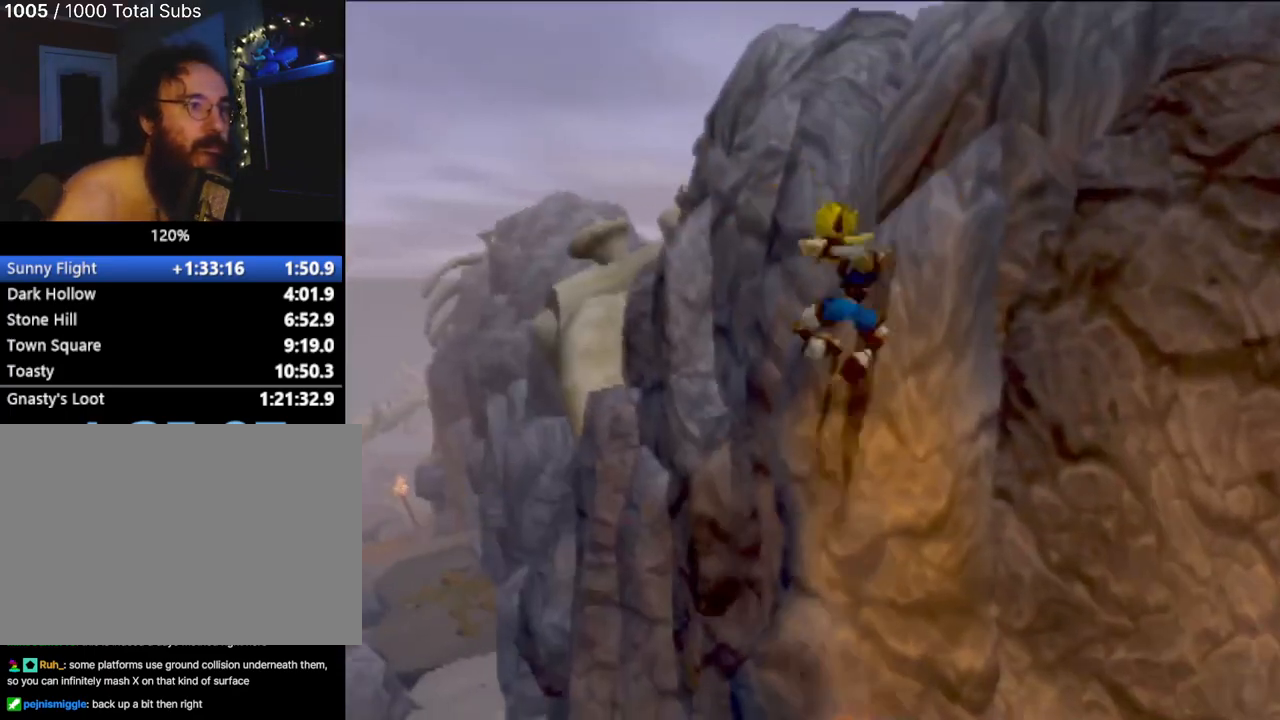
{"buttons": [], "left_stick": "down-right", "events": [[184, "left_stick", "right"], [367, "left_stick", "down-right"]]}
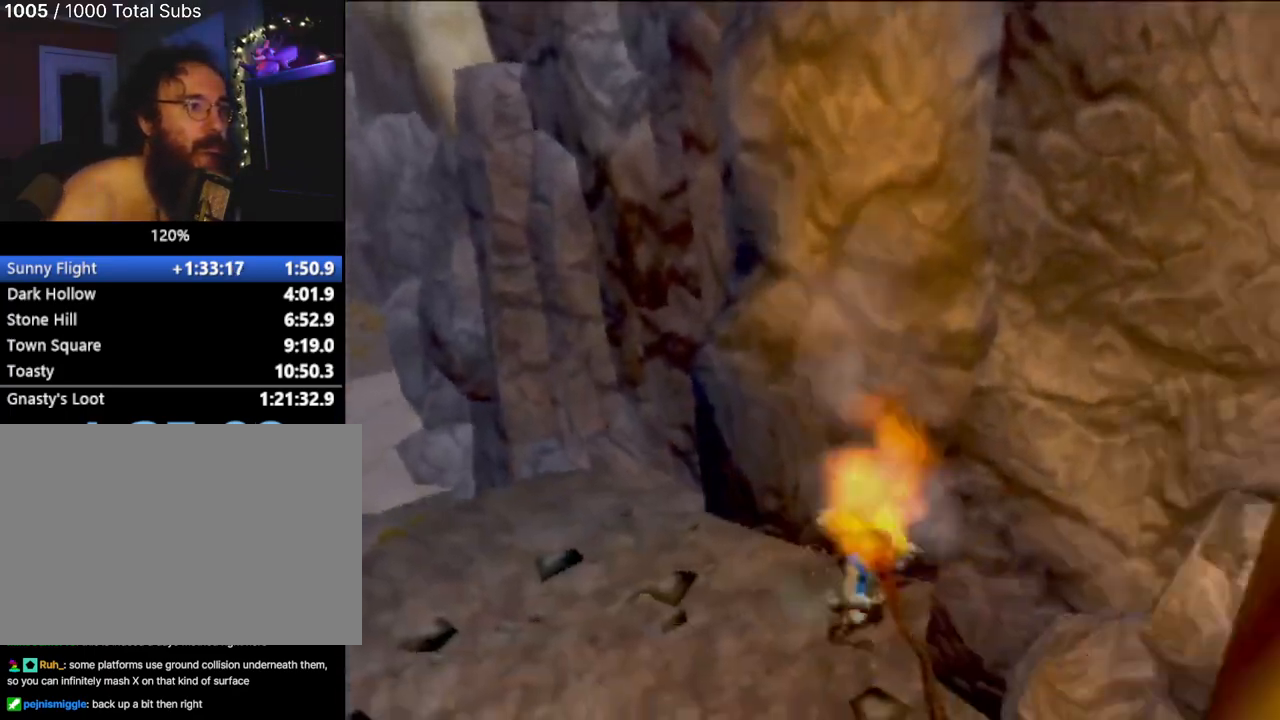
{"buttons": ["CROSS"], "left_stick": "right", "events": [[350, "left_stick", "right"], [400, "CROSS", "down"]]}
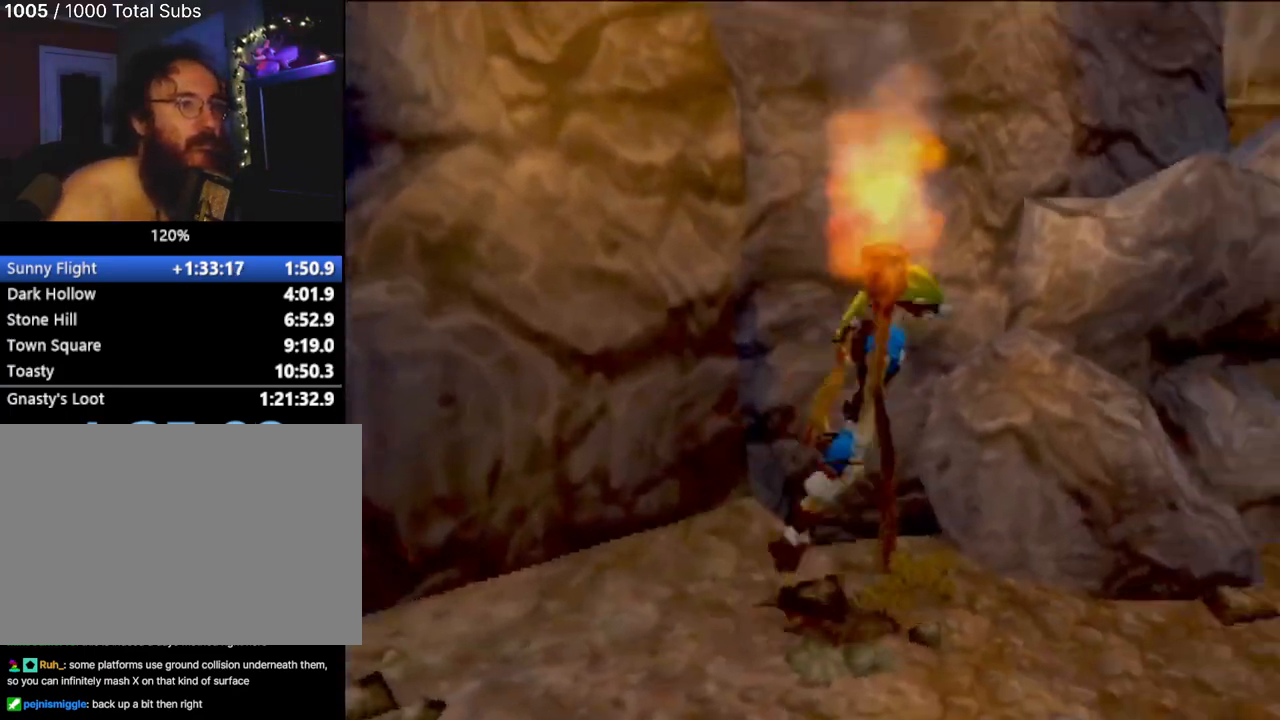
{"buttons": [], "left_stick": "up", "events": [[84, "CROSS", "up"], [84, "left_stick", "up-right"], [217, "left_stick", "up"], [234, "CROSS", "down"], [501, "CROSS", "up"]]}
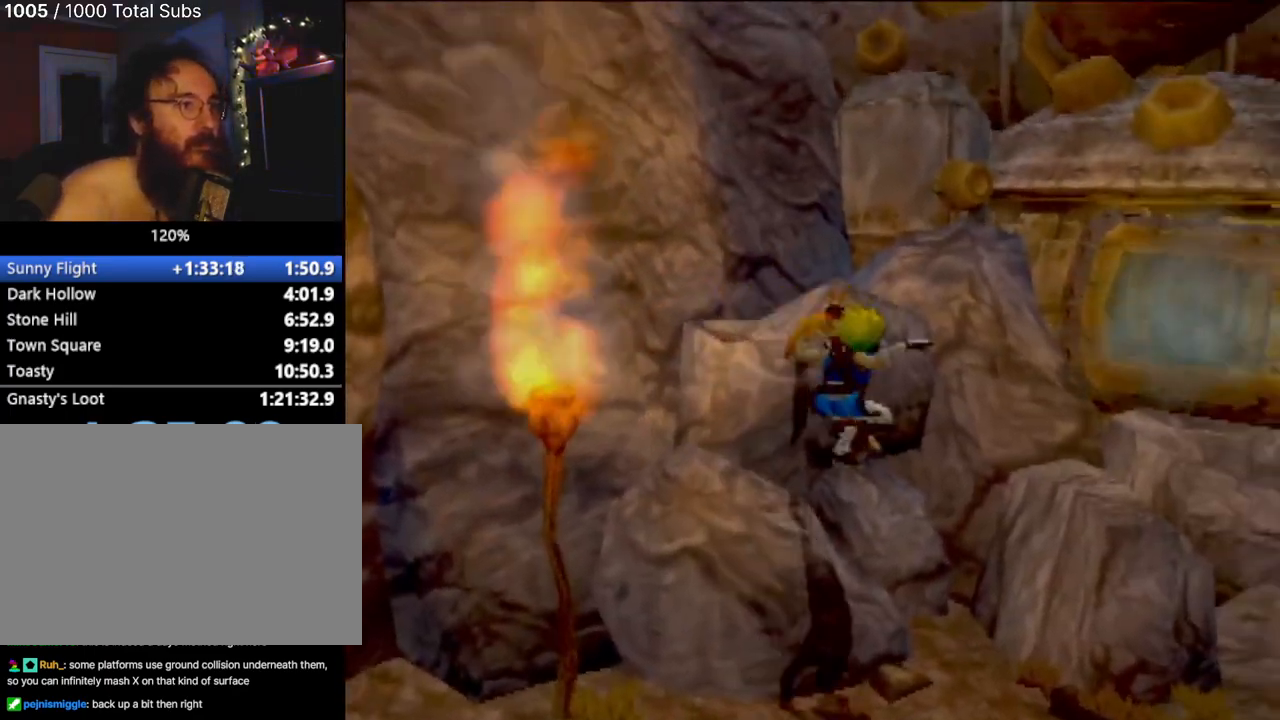
{"buttons": ["CROSS"], "left_stick": "up-left", "events": [[66, "left_stick", "up-left"], [83, "CROSS", "down"], [317, "CROSS", "up"], [400, "CROSS", "down"]]}